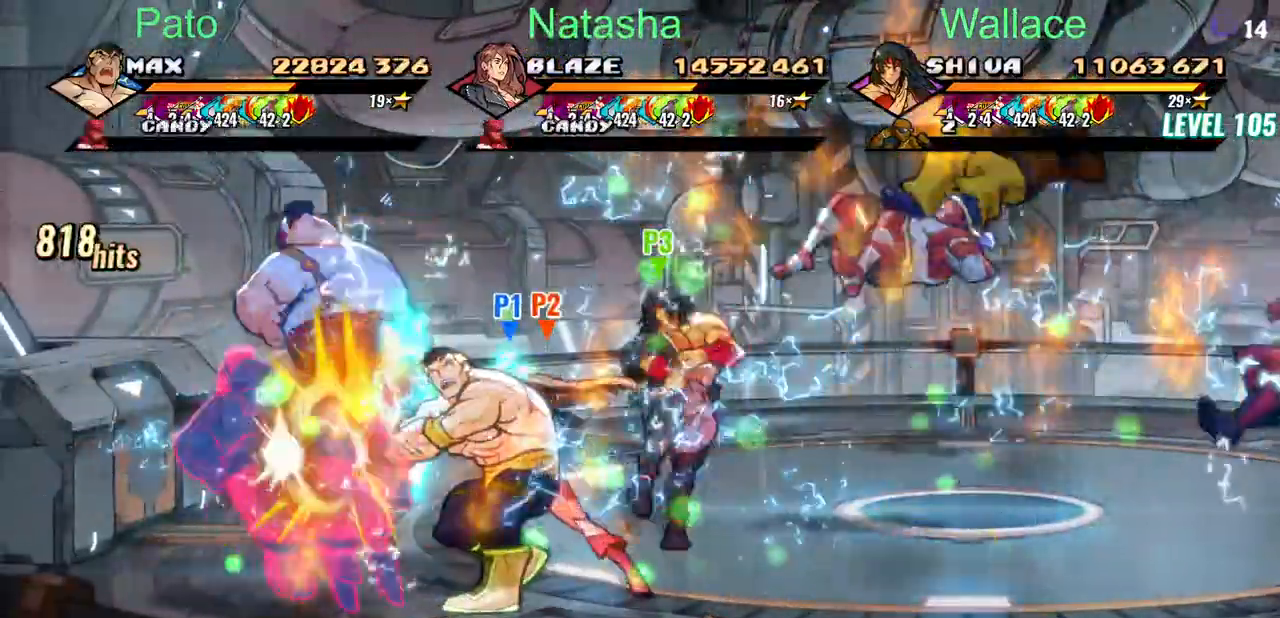
Gameplay with a controller (PlayStation layout); each line is a JSON object with the inputs held at the frame after it (dt_ms = milliseconds from this image to that frame). "events" lists button and stick changes between this image and that frame as [ms after this image, input, new state], when the widget could be followed in between. Not read: L1 L3 R3 left_stick right_stick.
{"dt_ms": 500, "buttons": ["DPAD_LEFT"]}
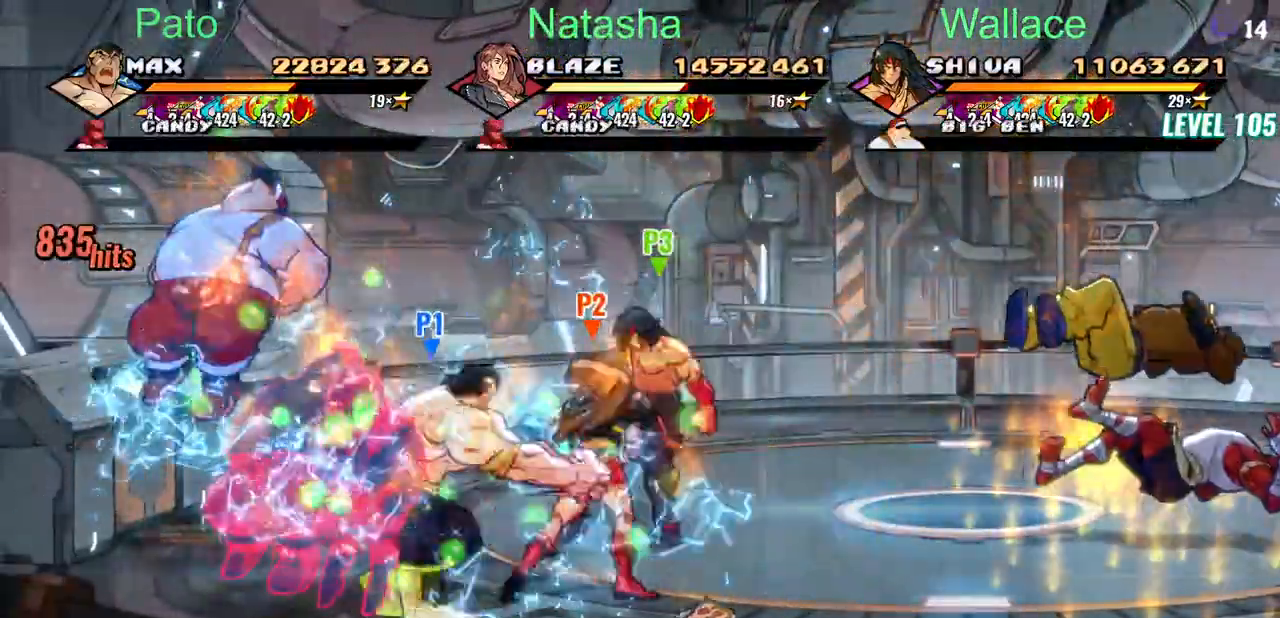
{"dt_ms": 1000, "buttons": ["DPAD_UP"]}
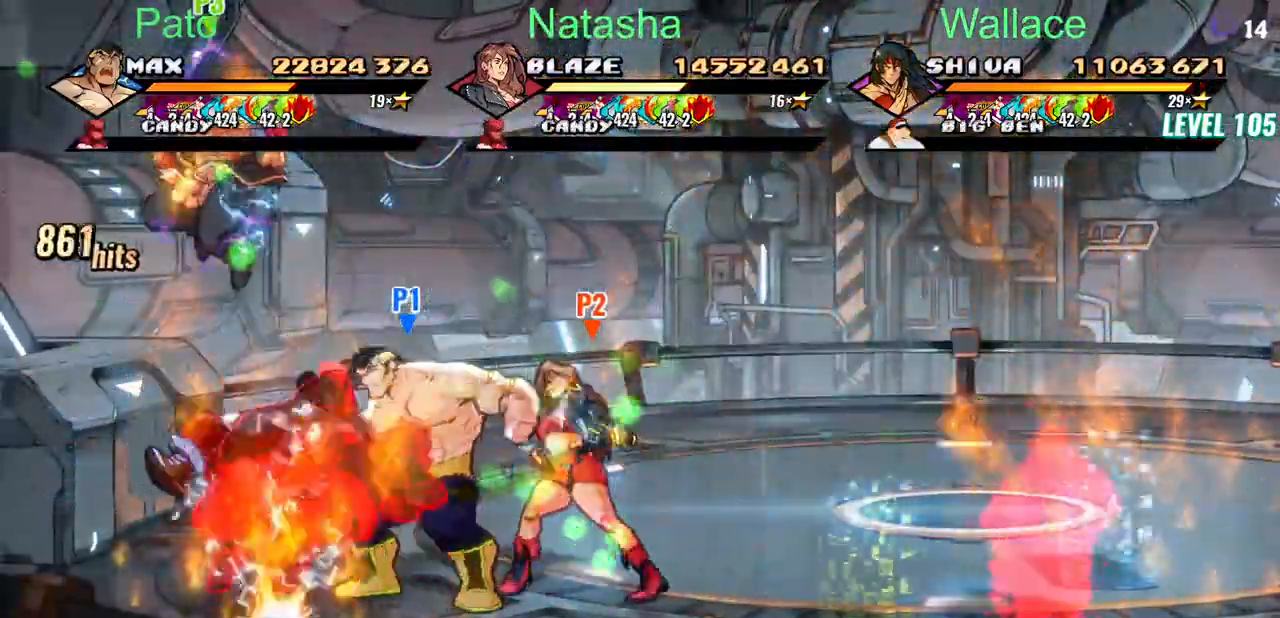
{"dt_ms": 500, "buttons": ["DPAD_RIGHT"], "events": [[300, "DPAD_UP", "up"], [333, "DPAD_RIGHT", "down"]]}
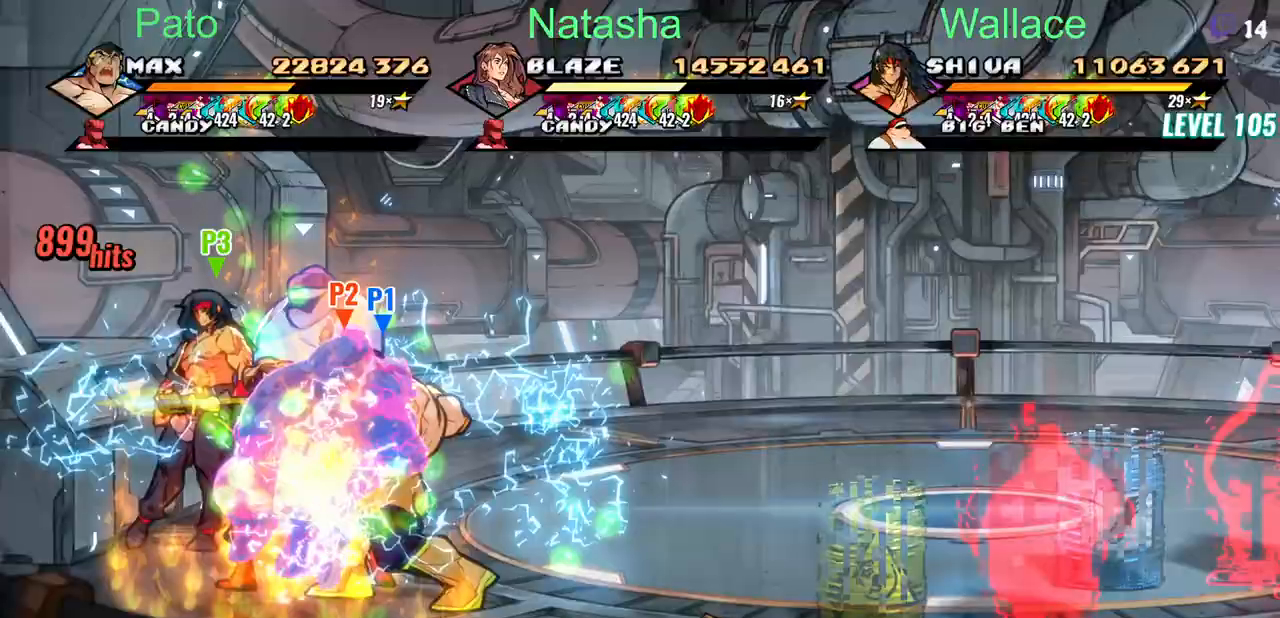
{"dt_ms": 500, "buttons": ["DPAD_UP", "DPAD_RIGHT"], "events": [[117, "DPAD_UP", "down"]]}